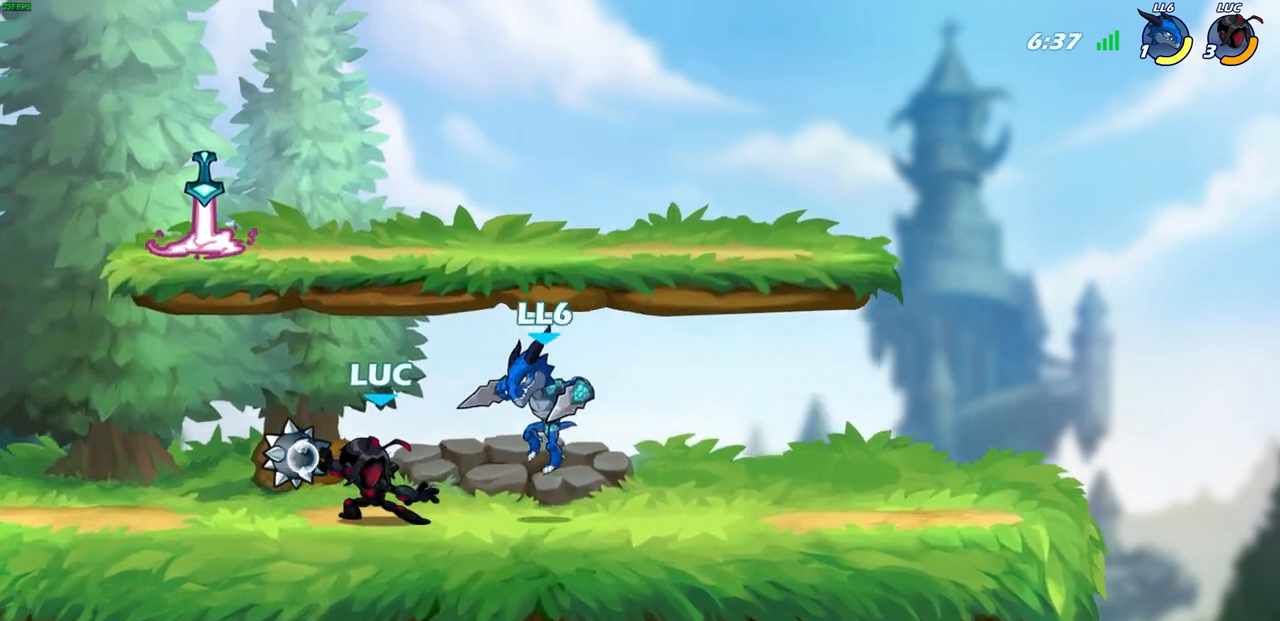
Gameplay with a controller (PlayStation layout); each line is a JSON object with the inputs held at the frame after it. "events" lists button and stick changes between this image and that frame as [ms after this image, input, new state], when the widget could be followed in between.
{"buttons": [], "left_stick": "center", "right_stick": "center", "events": [[33, "CIRCLE", "up"], [33, "left_stick", "center"]]}
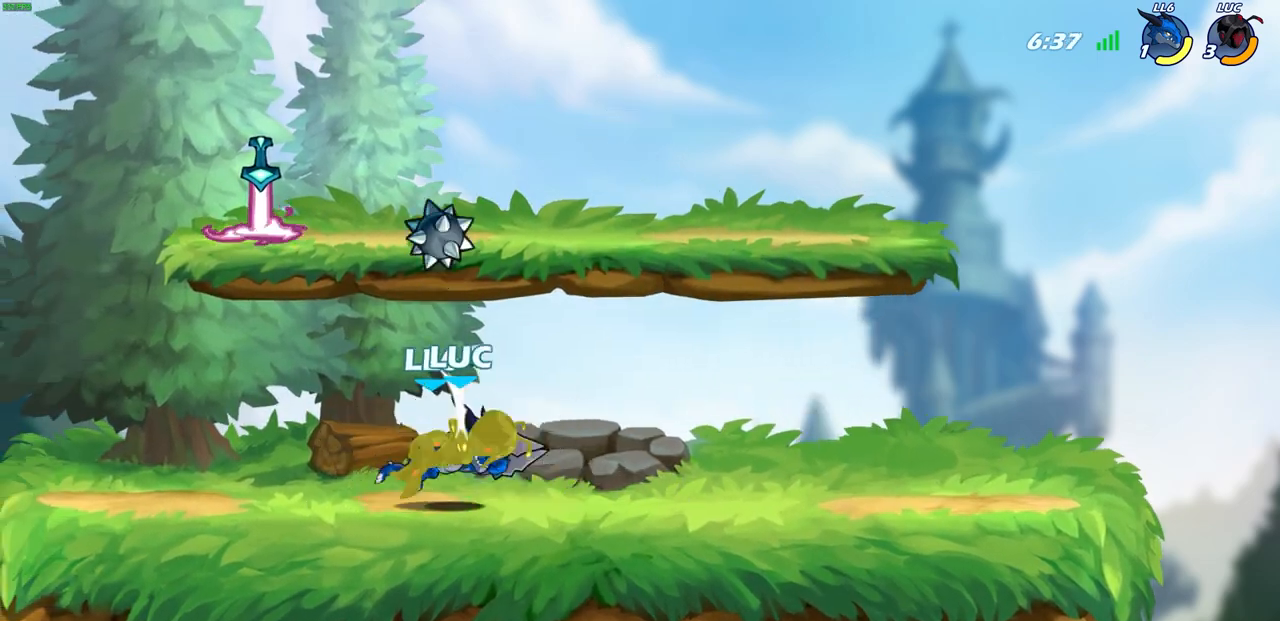
{"buttons": ["R2"], "left_stick": "right", "right_stick": "center", "events": [[100, "R2", "down"], [333, "R2", "up"], [400, "left_stick", "right"], [500, "R2", "down"]]}
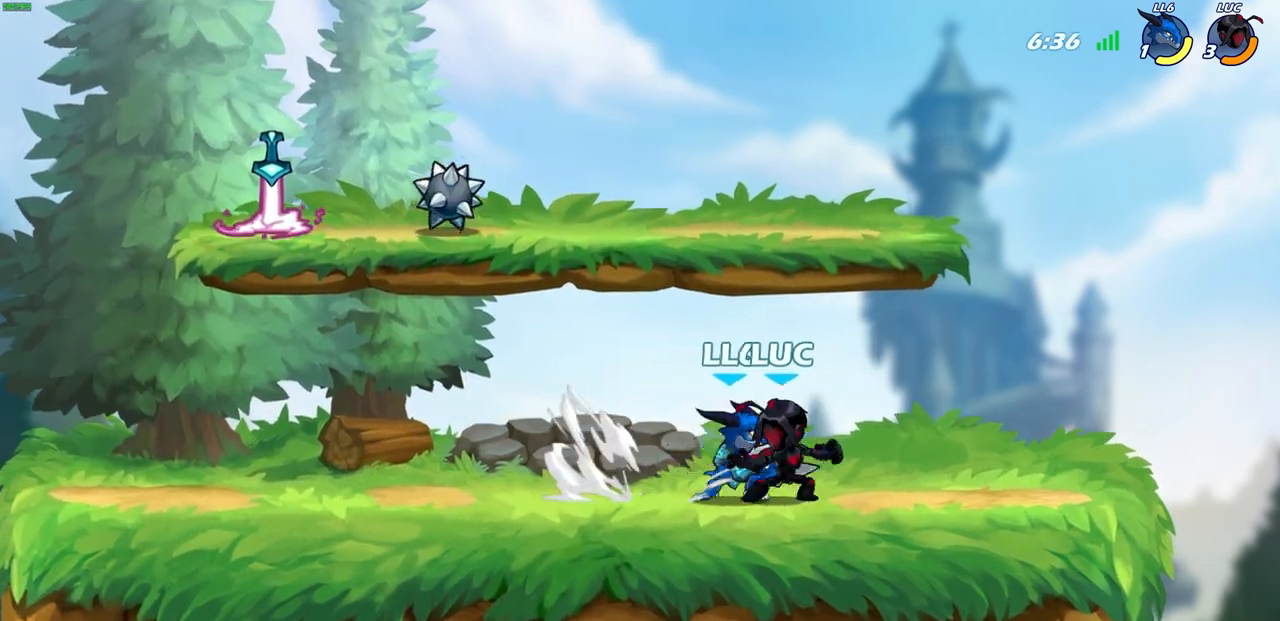
{"buttons": ["R2"], "left_stick": "up", "right_stick": "center", "events": [[183, "left_stick", "center"], [250, "R2", "up"], [400, "left_stick", "up-right"], [467, "left_stick", "up"], [500, "R2", "down"]]}
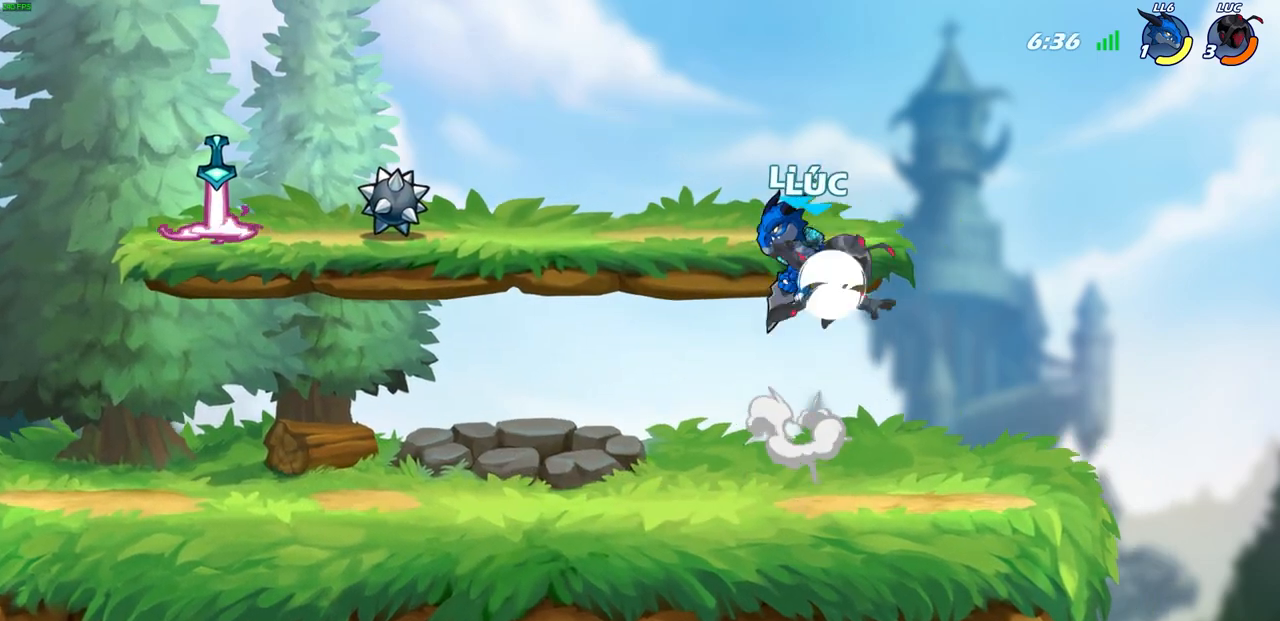
{"buttons": ["R2"], "left_stick": "left", "right_stick": "center", "events": [[283, "left_stick", "up-left"], [483, "left_stick", "left"]]}
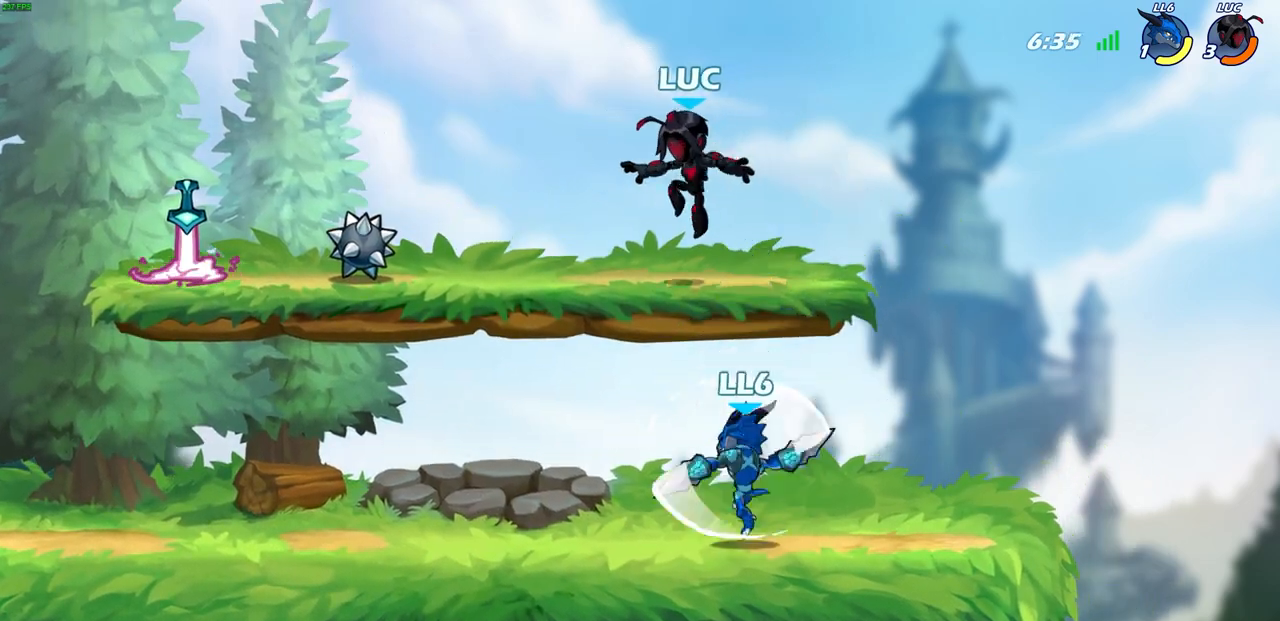
{"buttons": [], "left_stick": "left", "right_stick": "center", "events": [[17, "R2", "up"], [317, "R2", "down"], [433, "R2", "up"]]}
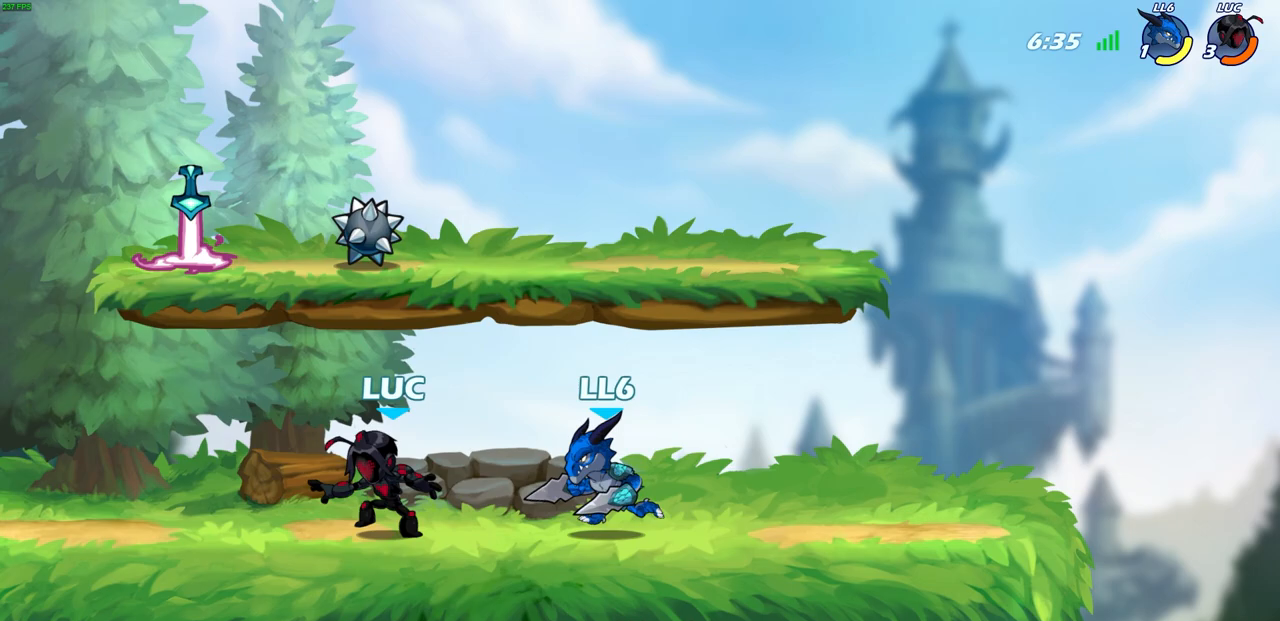
{"buttons": [], "left_stick": "down-left", "right_stick": "center", "events": [[117, "CROSS", "down"], [117, "left_stick", "up-left"], [233, "left_stick", "up"], [267, "CROSS", "up"], [367, "R1", "down"], [433, "left_stick", "down-left"], [467, "R1", "up"]]}
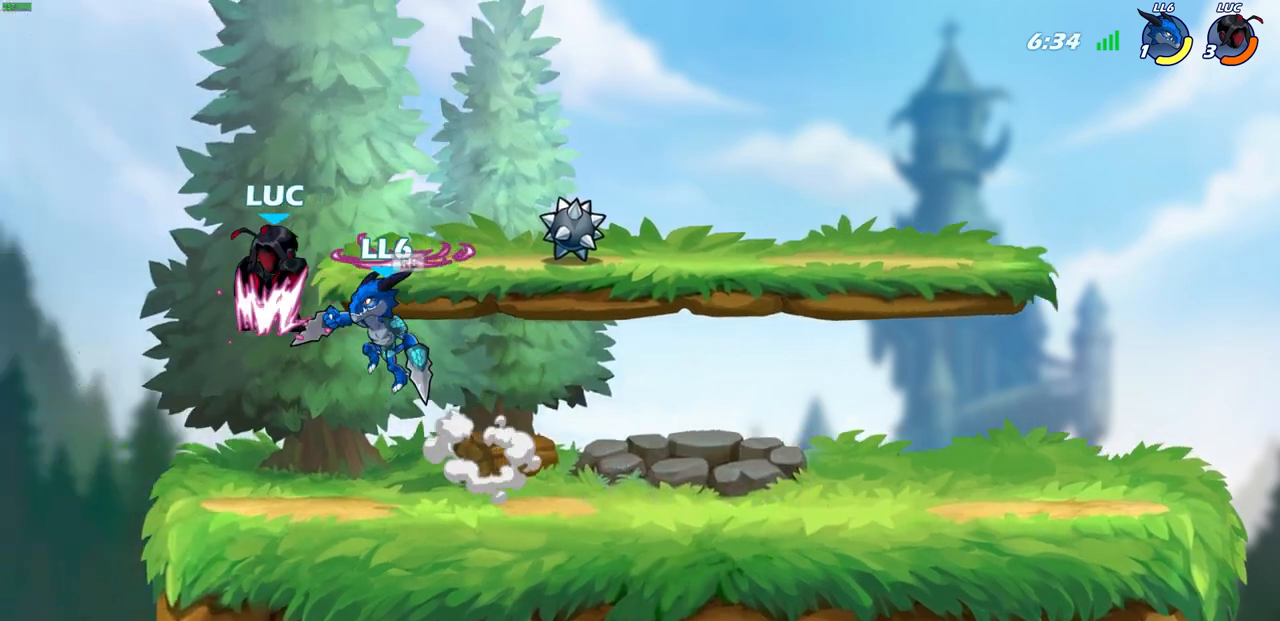
{"buttons": [], "left_stick": "right", "right_stick": "center", "events": [[33, "left_stick", "down-right"], [83, "SQUARE", "down"], [117, "left_stick", "up-right"], [167, "left_stick", "up-left"], [183, "SQUARE", "up"], [417, "left_stick", "right"]]}
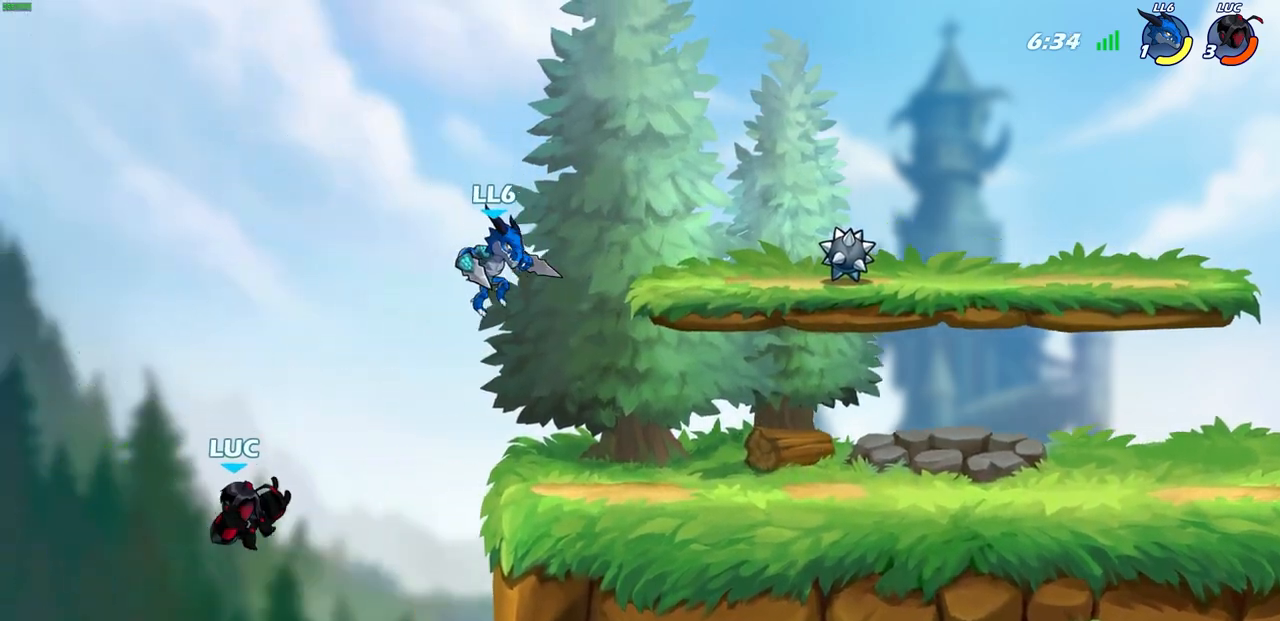
{"buttons": [], "left_stick": "right", "right_stick": "center", "events": []}
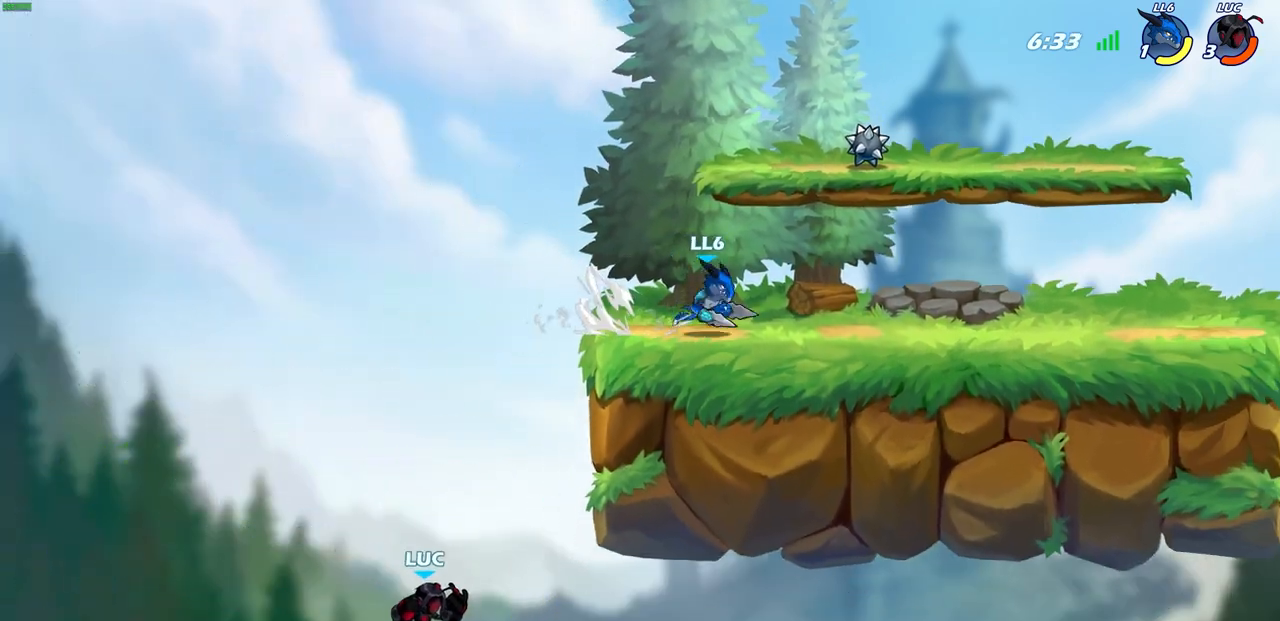
{"buttons": [], "left_stick": "up-left", "right_stick": "center", "events": [[33, "CROSS", "down"], [283, "CROSS", "up"], [417, "left_stick", "up-left"]]}
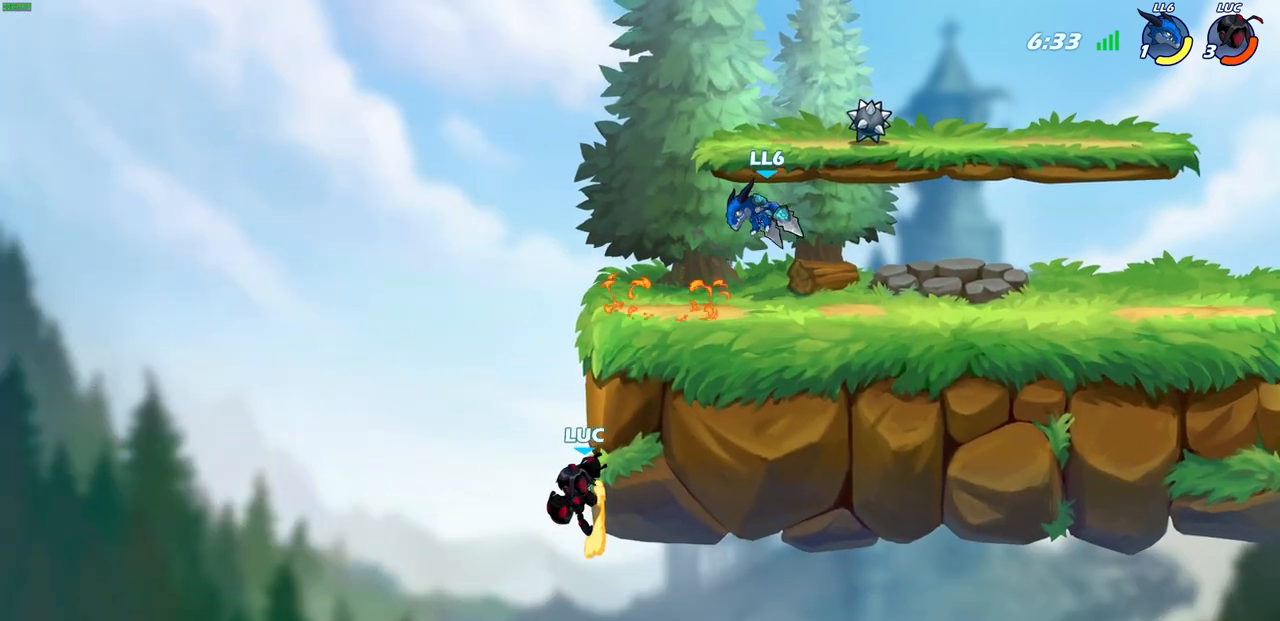
{"buttons": ["CROSS"], "left_stick": "up-right", "right_stick": "center", "events": [[83, "left_stick", "up-right"], [100, "CROSS", "down"], [217, "CROSS", "up"], [350, "CROSS", "down"]]}
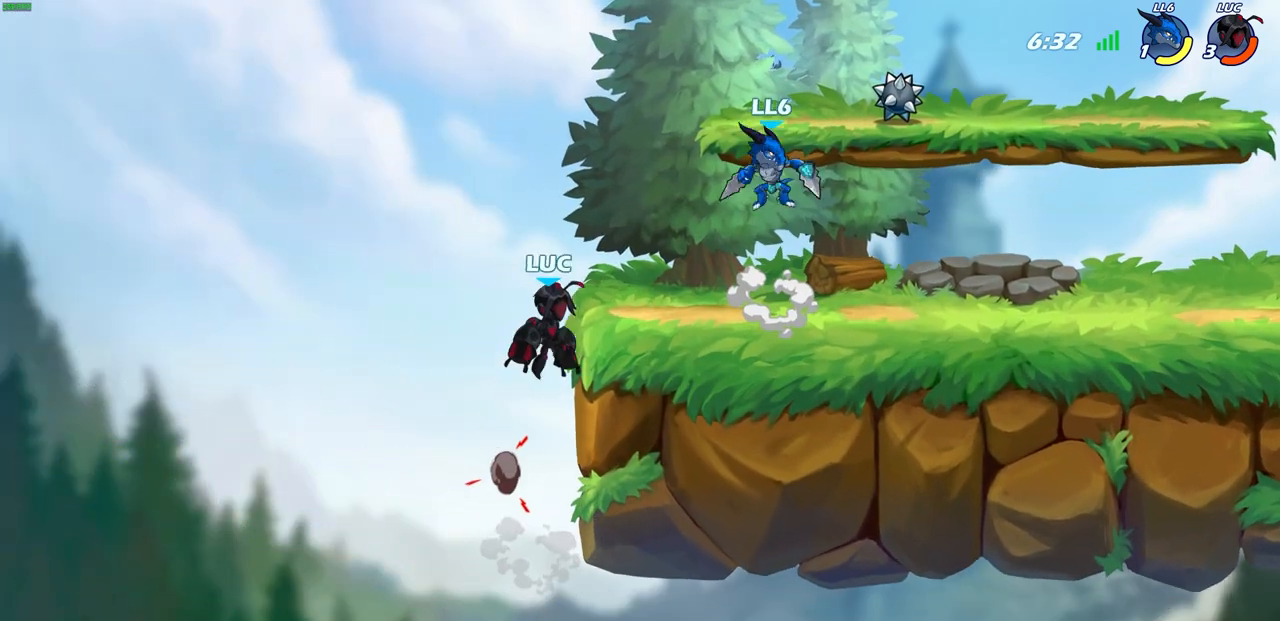
{"buttons": [], "left_stick": "center", "right_stick": "center", "events": [[50, "CROSS", "up"], [50, "R2", "down"], [183, "left_stick", "right"], [283, "R2", "up"], [350, "SQUARE", "down"], [350, "left_stick", "center"], [433, "SQUARE", "up"]]}
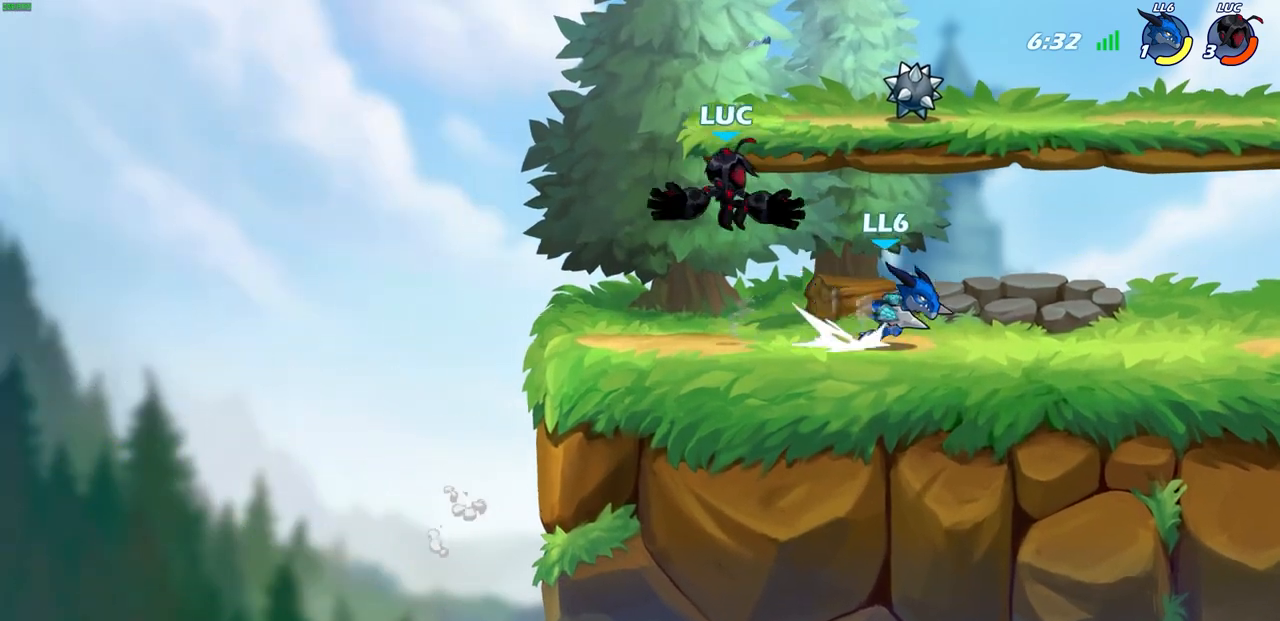
{"buttons": ["CROSS"], "left_stick": "up-left", "right_stick": "center", "events": [[33, "SQUARE", "down"], [133, "SQUARE", "up"], [150, "left_stick", "up-left"], [200, "left_stick", "left"], [350, "CROSS", "down"], [383, "left_stick", "up-left"]]}
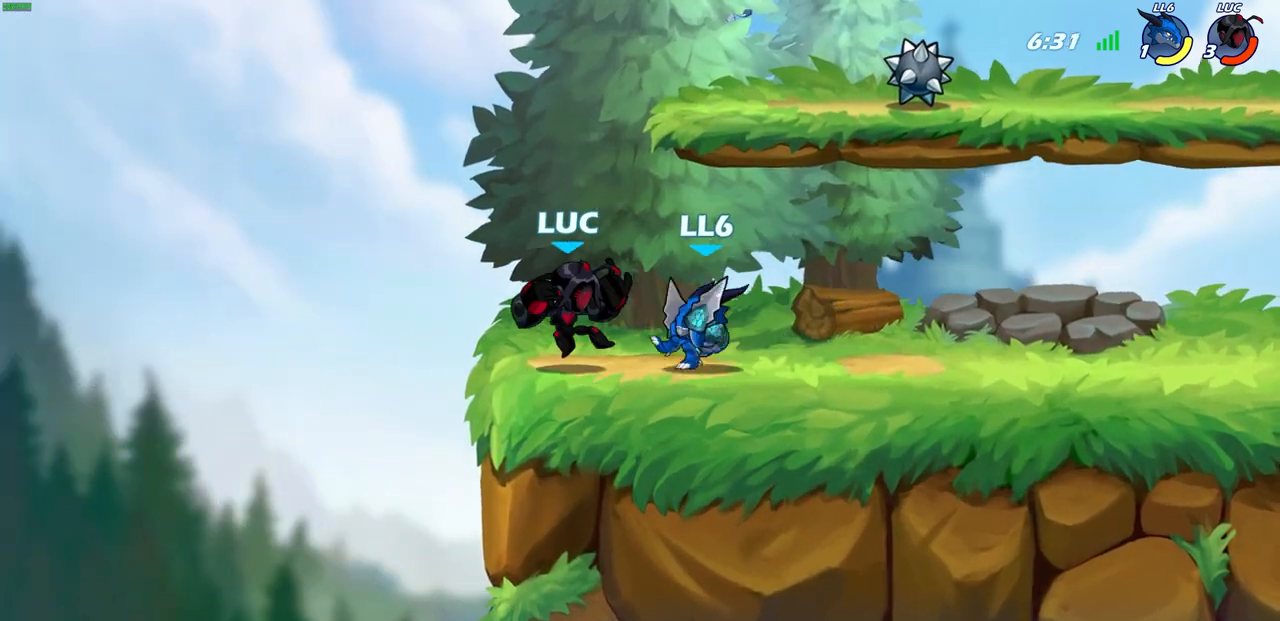
{"buttons": [], "left_stick": "up-right", "right_stick": "center", "events": [[17, "CROSS", "up"], [50, "left_stick", "center"], [100, "left_stick", "left"], [200, "CROSS", "down"], [217, "R2", "down"], [300, "left_stick", "up-left"], [417, "CROSS", "up"], [467, "R2", "up"], [467, "left_stick", "up-right"]]}
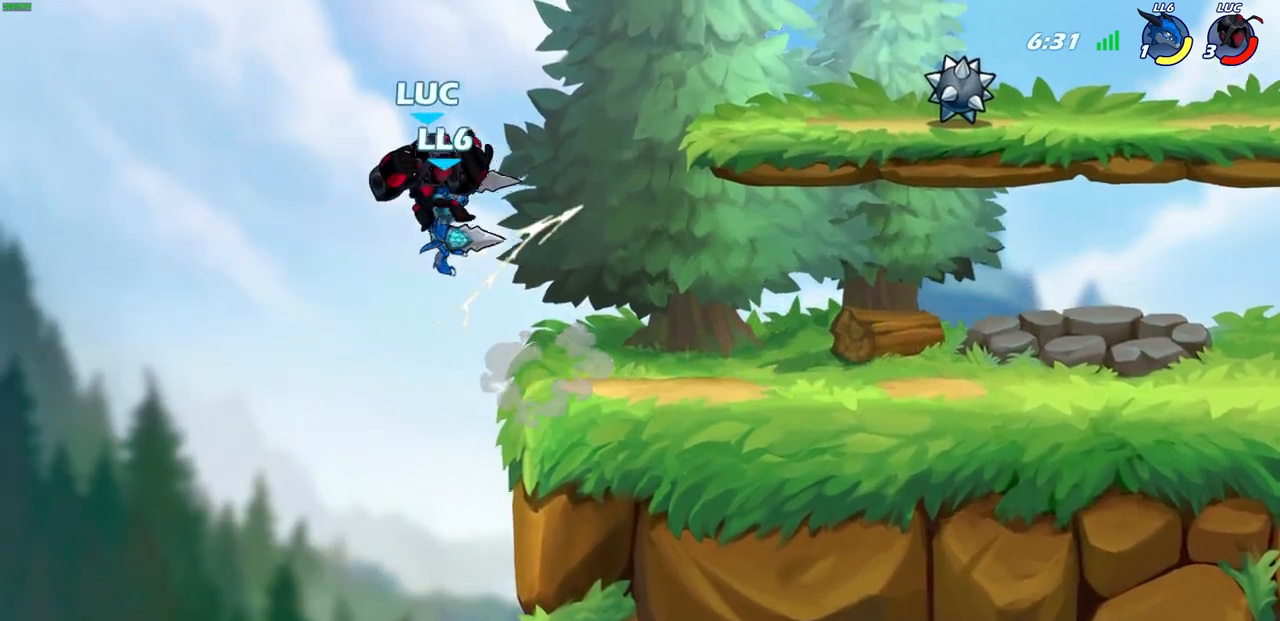
{"buttons": ["R2"], "left_stick": "up-right", "right_stick": "center", "events": [[200, "R2", "down"], [200, "left_stick", "up-left"], [483, "left_stick", "up-right"]]}
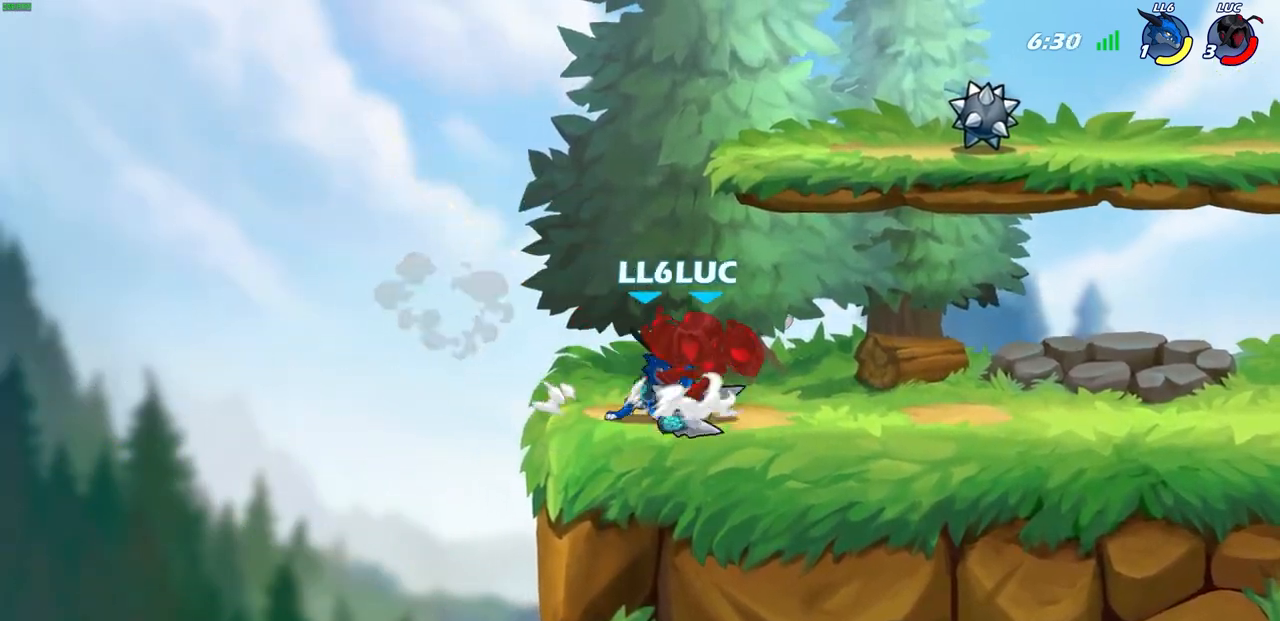
{"buttons": ["R2"], "left_stick": "right", "right_stick": "center", "events": [[33, "R2", "up"], [67, "left_stick", "right"], [200, "R2", "down"]]}
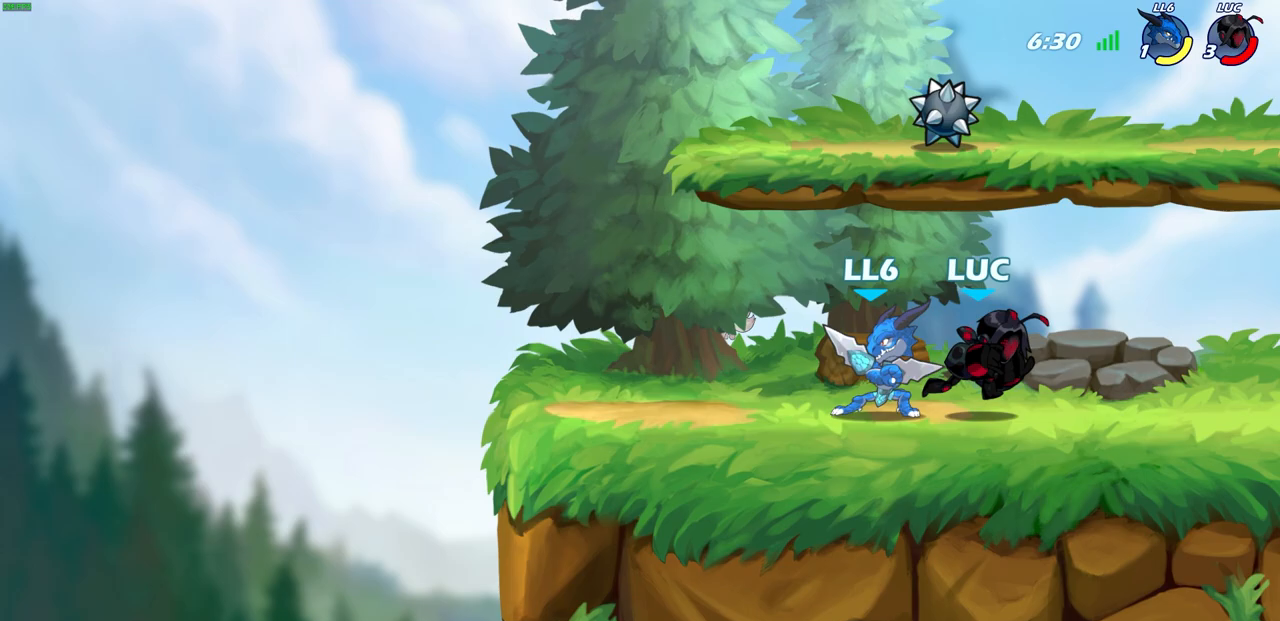
{"buttons": [], "left_stick": "center", "right_stick": "center", "events": [[33, "R2", "up"], [67, "SQUARE", "down"], [83, "left_stick", "up-left"], [183, "SQUARE", "up"], [200, "left_stick", "center"]]}
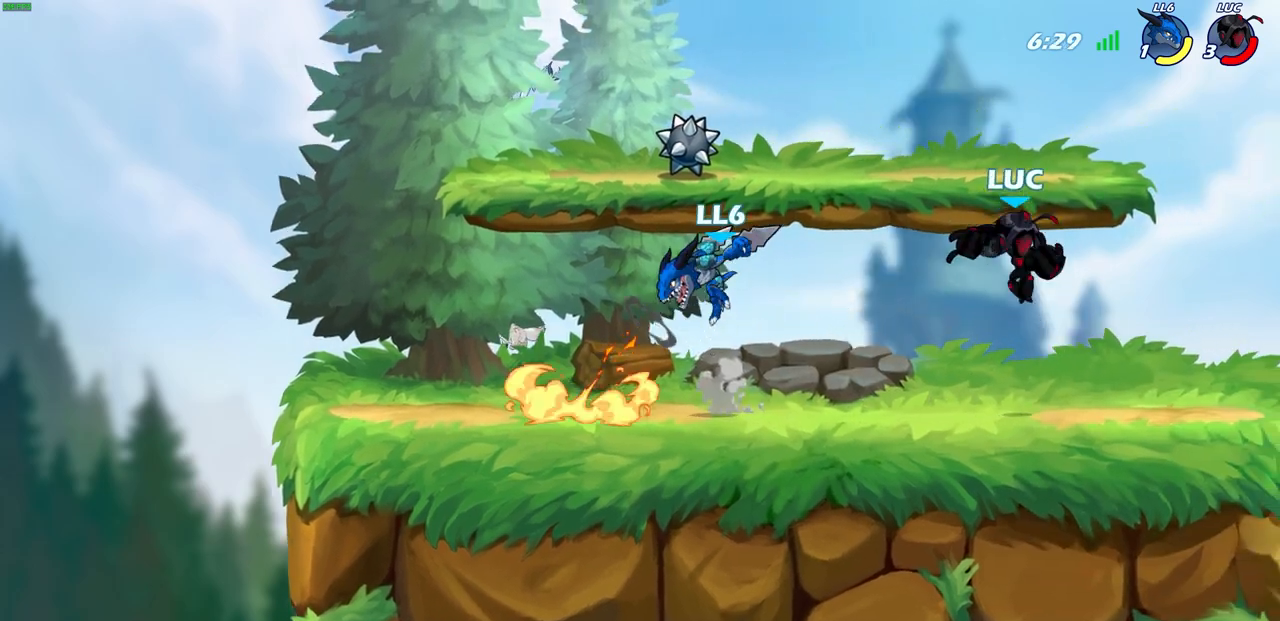
{"buttons": ["CIRCLE"], "left_stick": "left", "right_stick": "center", "events": [[50, "left_stick", "up-left"], [217, "left_stick", "left"], [467, "CIRCLE", "down"]]}
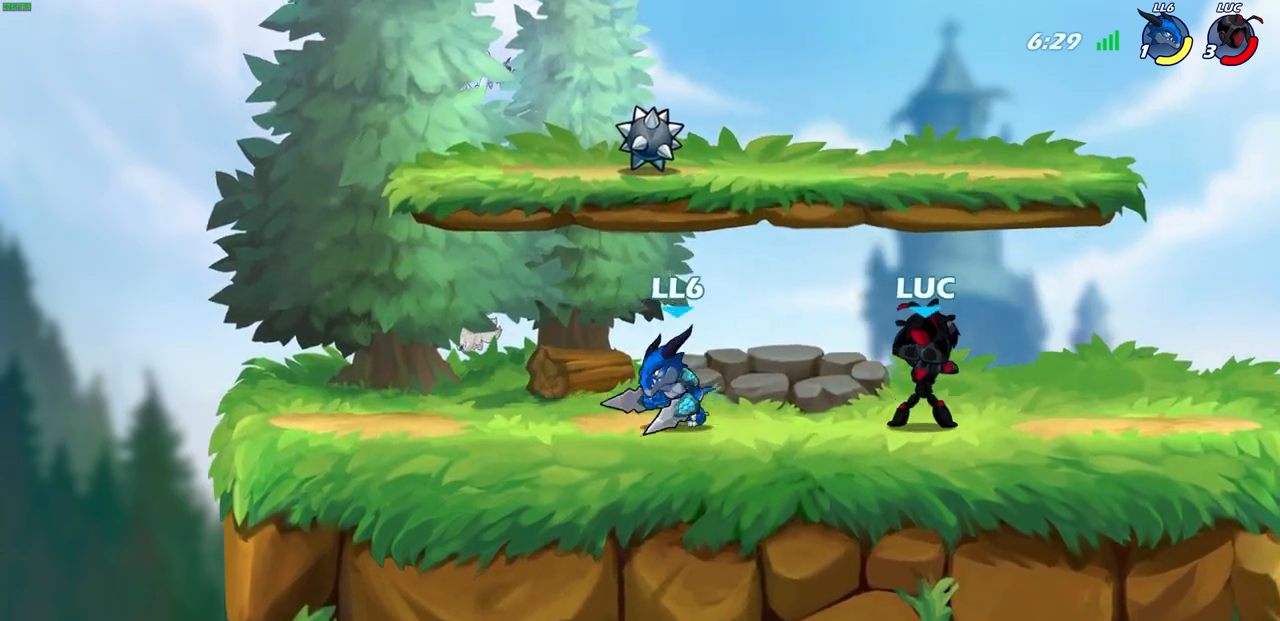
{"buttons": [], "left_stick": "up-left", "right_stick": "center", "events": [[17, "left_stick", "center"], [33, "CIRCLE", "up"], [433, "left_stick", "up-left"]]}
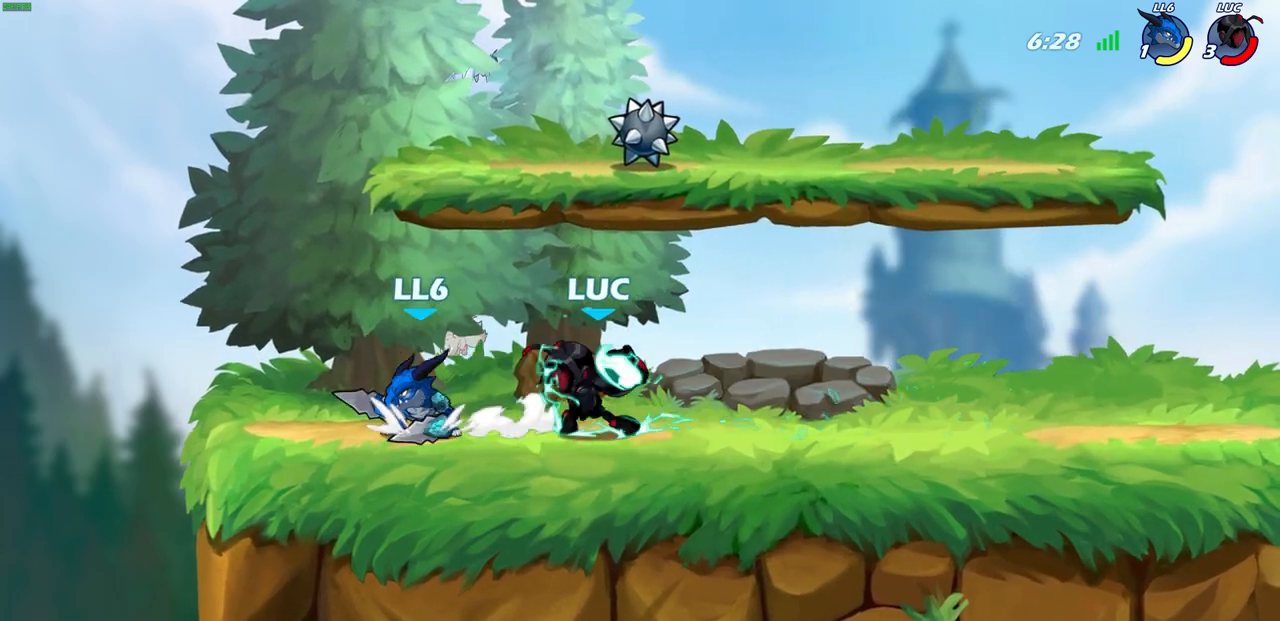
{"buttons": ["CROSS"], "left_stick": "right", "right_stick": "center", "events": [[117, "left_stick", "center"], [383, "left_stick", "right"], [433, "CROSS", "down"]]}
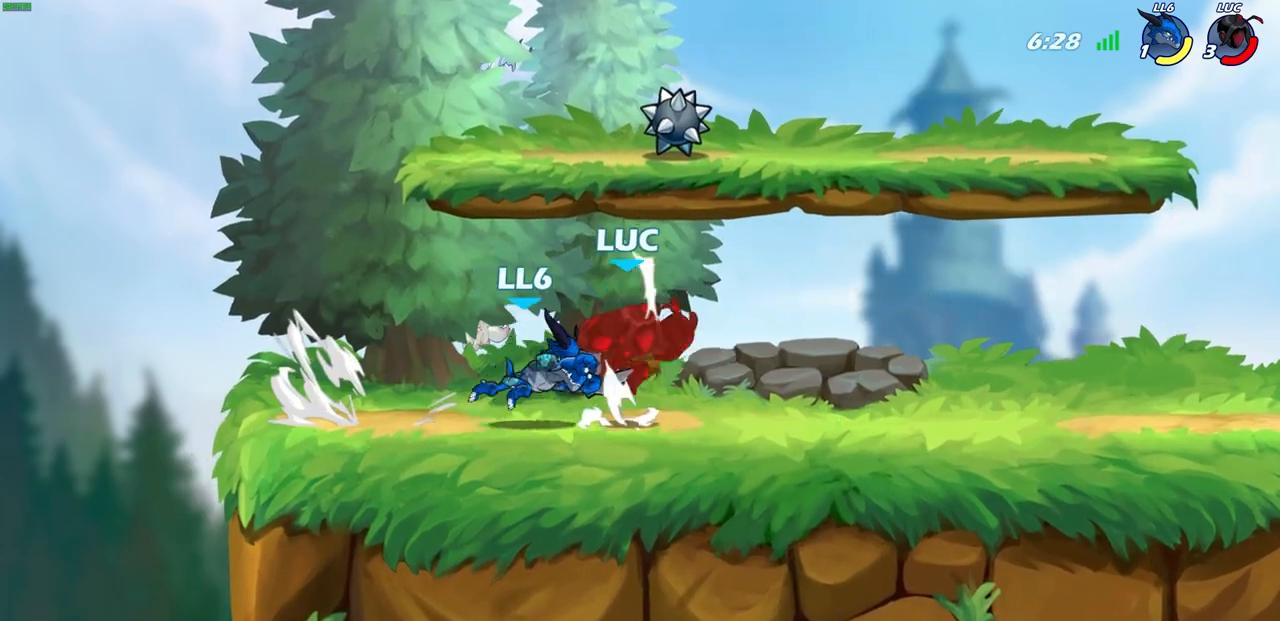
{"buttons": [], "left_stick": "center", "right_stick": "center", "events": [[17, "R2", "down"], [83, "left_stick", "up"], [117, "CROSS", "up"], [167, "left_stick", "up-left"], [217, "R2", "up"], [317, "left_stick", "center"]]}
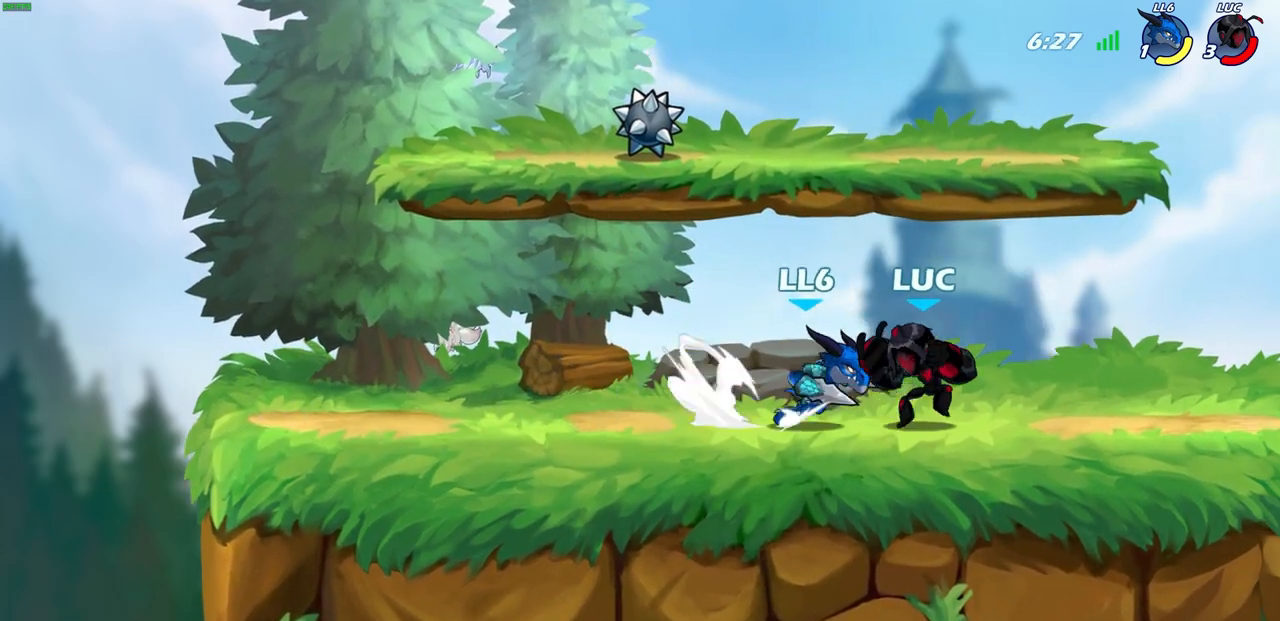
{"buttons": [], "left_stick": "right", "right_stick": "center", "events": [[33, "R2", "down"], [50, "SQUARE", "down"], [150, "R2", "up"], [150, "SQUARE", "up"], [233, "SQUARE", "down"], [333, "SQUARE", "up"], [383, "left_stick", "right"]]}
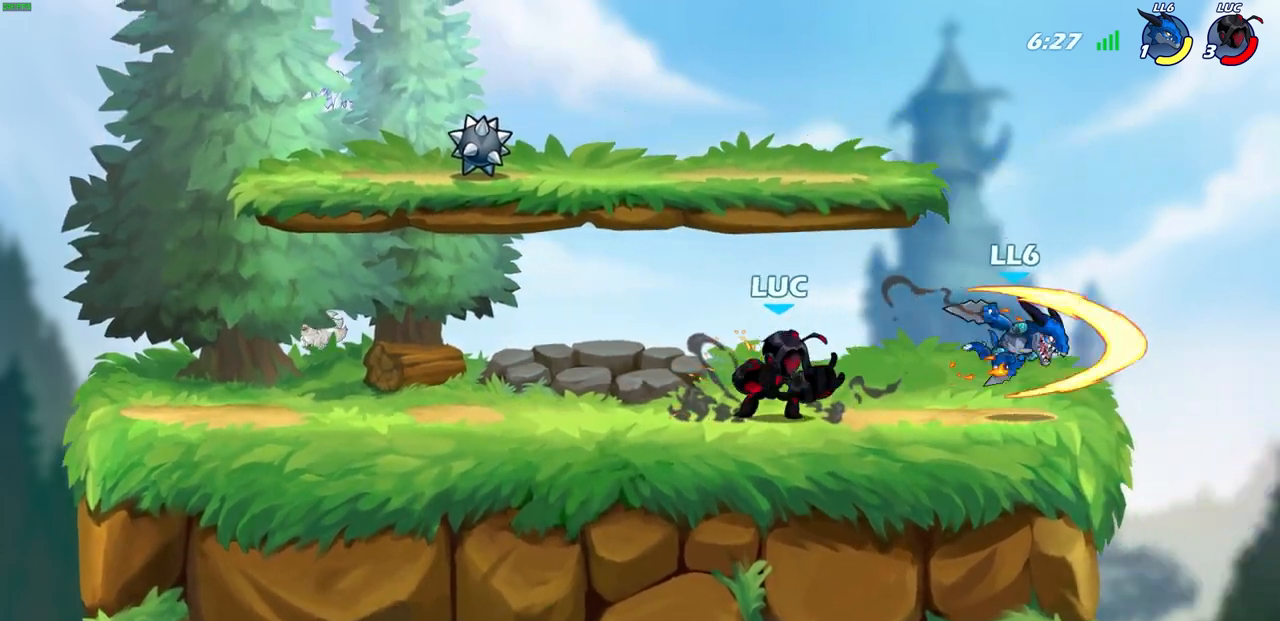
{"buttons": ["SQUARE"], "left_stick": "down-left", "right_stick": "center", "events": [[250, "R2", "down"], [300, "SQUARE", "down"], [383, "SQUARE", "up"], [400, "left_stick", "down-left"], [417, "R2", "up"], [467, "SQUARE", "down"]]}
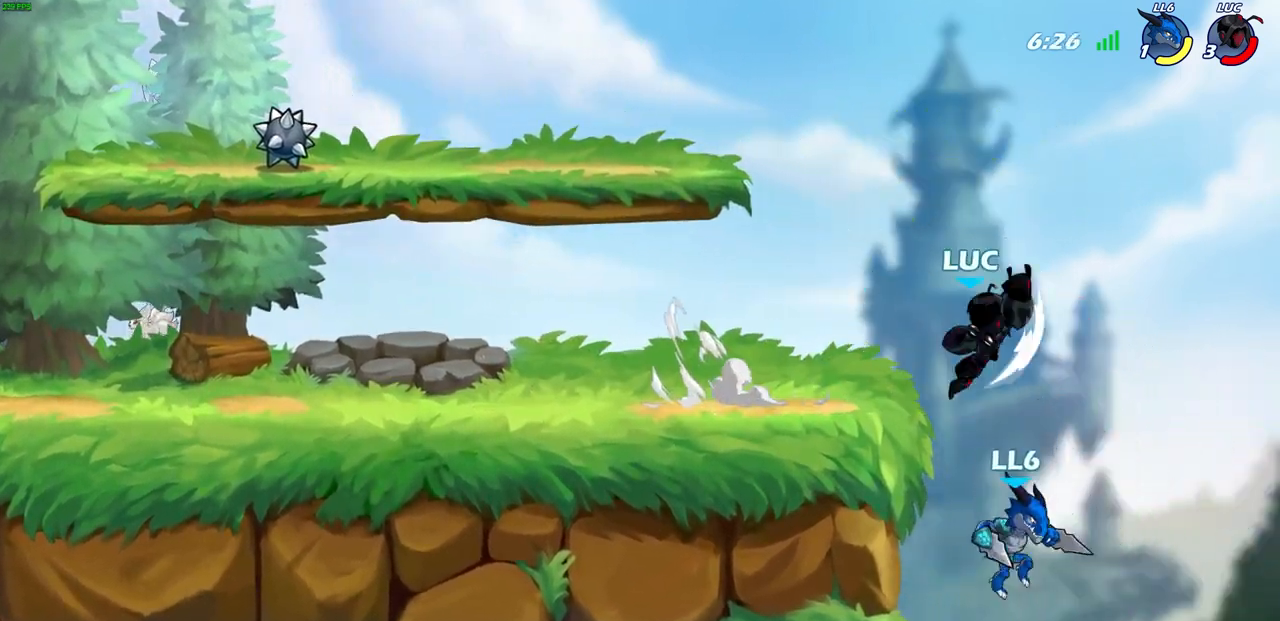
{"buttons": ["CROSS"], "left_stick": "up-left", "right_stick": "center", "events": [[50, "SQUARE", "up"], [100, "left_stick", "center"], [367, "left_stick", "up-left"], [400, "CROSS", "down"]]}
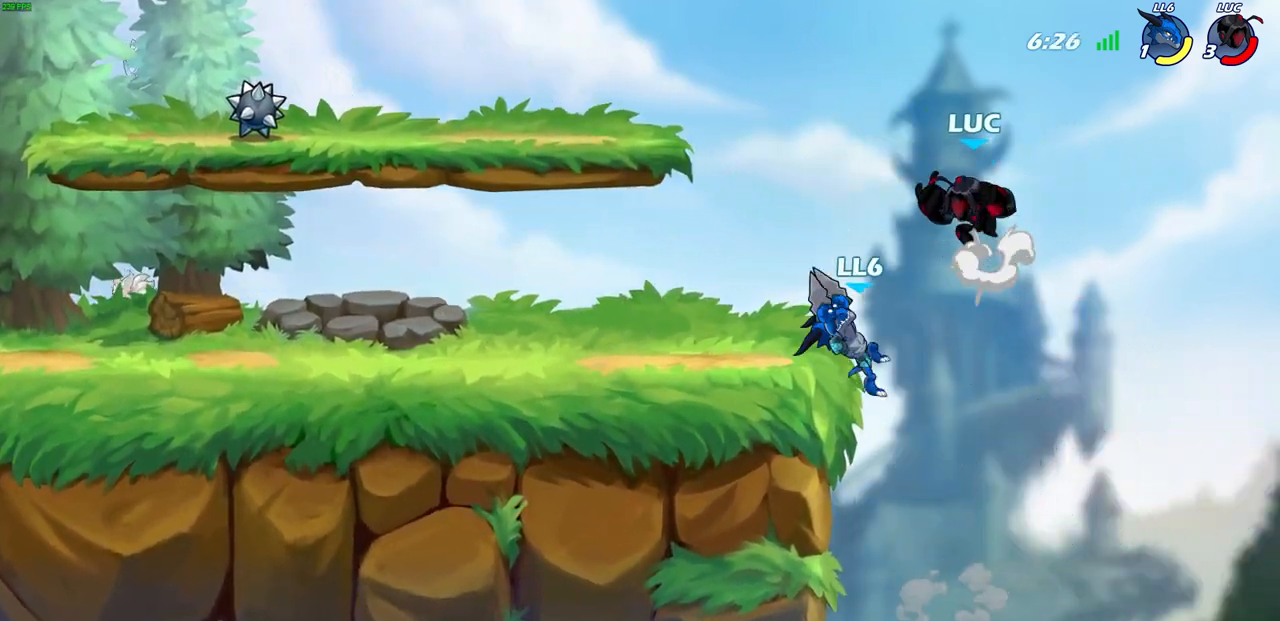
{"buttons": ["CIRCLE", "L3"], "left_stick": "down-left", "right_stick": "center", "events": [[117, "CROSS", "up"], [183, "left_stick", "down-left"], [333, "CIRCLE", "down"], [400, "L3", "down"]]}
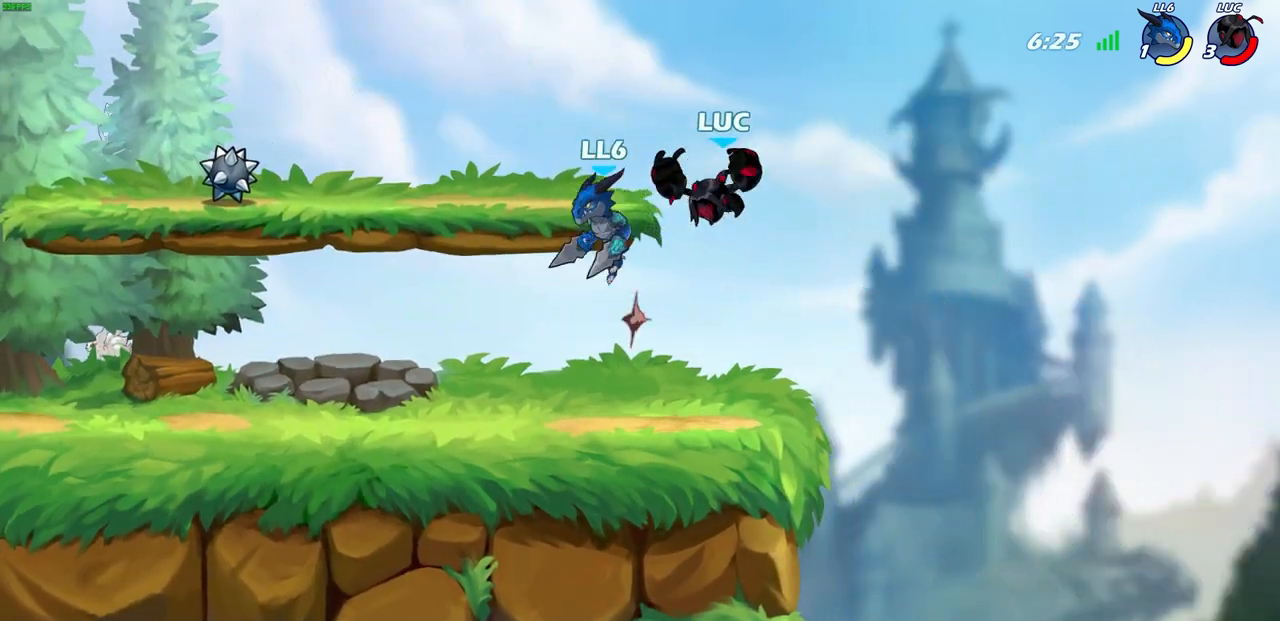
{"buttons": [], "left_stick": "center", "right_stick": "center", "events": [[250, "L3", "up"], [333, "left_stick", "center"], [400, "CIRCLE", "up"]]}
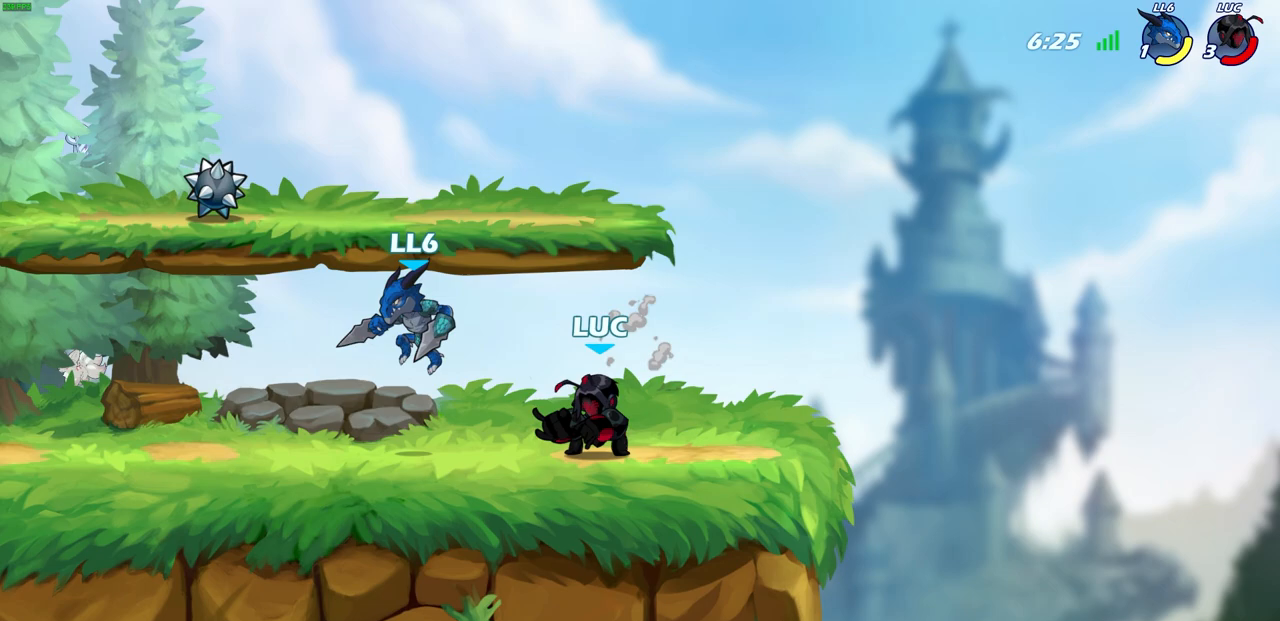
{"buttons": ["R2"], "left_stick": "center", "right_stick": "center", "events": [[267, "R2", "down"]]}
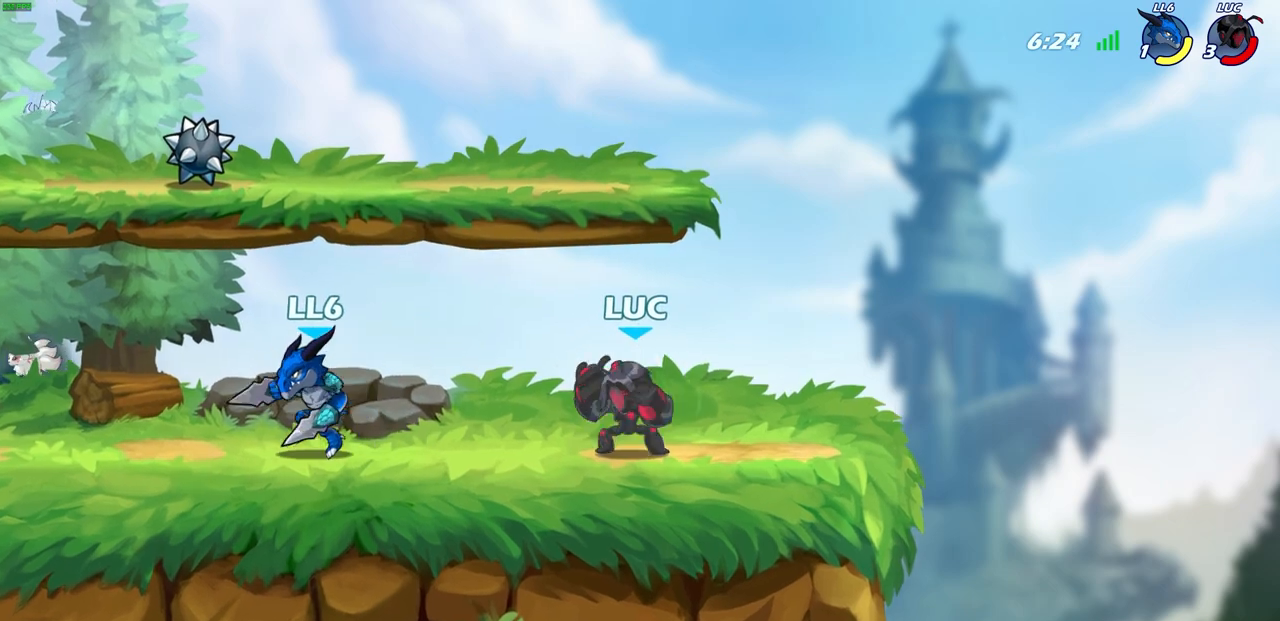
{"buttons": [], "left_stick": "center", "right_stick": "center", "events": [[17, "left_stick", "left"], [33, "R2", "up"], [317, "left_stick", "down-left"], [333, "R2", "down"], [350, "SQUARE", "down"], [450, "SQUARE", "up"], [450, "left_stick", "center"], [467, "R2", "up"]]}
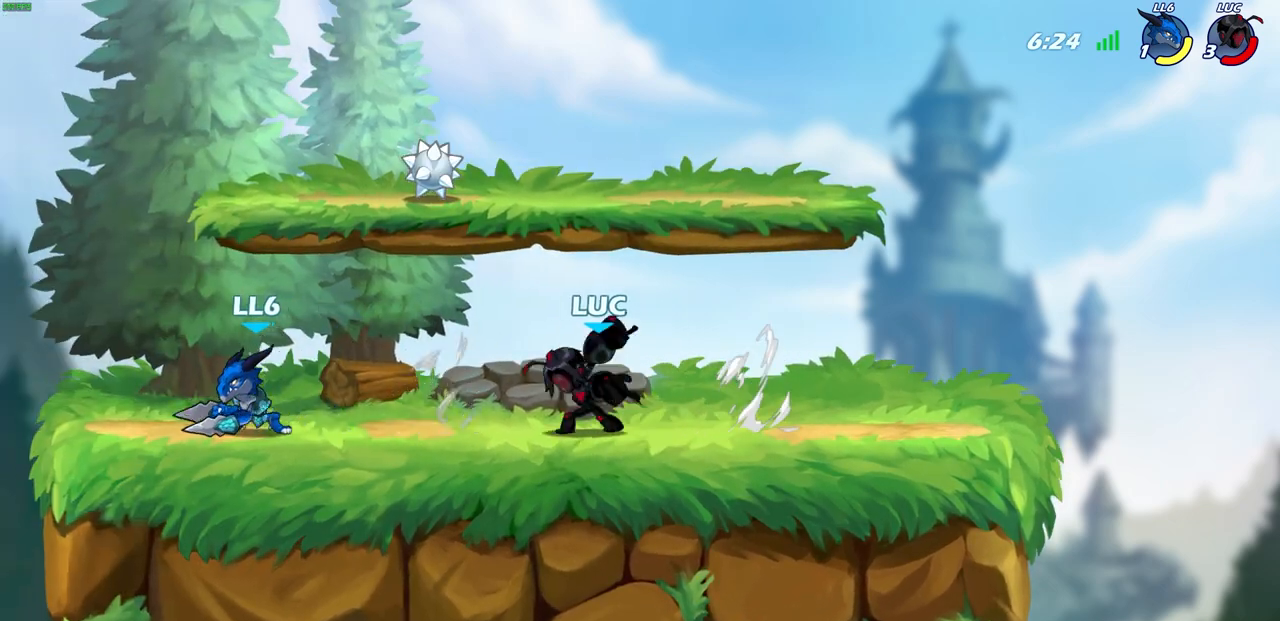
{"buttons": ["CROSS"], "left_stick": "up-right", "right_stick": "center", "events": [[433, "left_stick", "up-right"], [483, "CROSS", "down"]]}